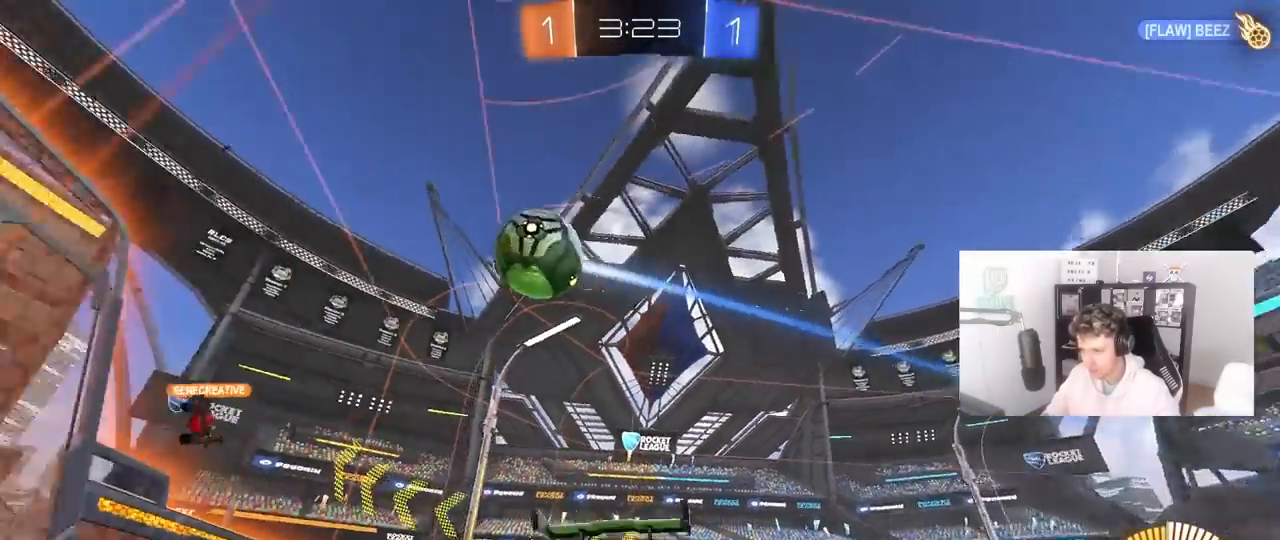
Gameplay with keyboard and mouse; each line is a JSON object with the keys and mouse buttons held at the frame after it. "events" lists presses ("down") and releases ("up") of "1", "2", "3", "4", "5", "a", "alt", "c", "caps_lock", "ctrl", "d", "e", "f", "g", "q", "r", "s", "shift", "space", "t", "tab", "v", "w", "x", "z", "mouse_left", "mouse_wheel" and "mouse_right" between this image and that frame as [ms after this image, input, new state], when the widget could be followed in between. "mouse_left", "mouse_wheel", "mouse_right" = the "left", "wheel", "right" buttons of the "mouse" list. No other keys are recorded. "wheel" means that the mouse wheel is clicked or scrolled. "mouse_move" is the direction in which the mouse moves at that frame (one of eight, or "still"), when it could be read.
{"keys": ["a", "w"], "mouse": [], "mouse_move": "still", "events": [[333, "a", "down"], [333, "w", "down"]]}
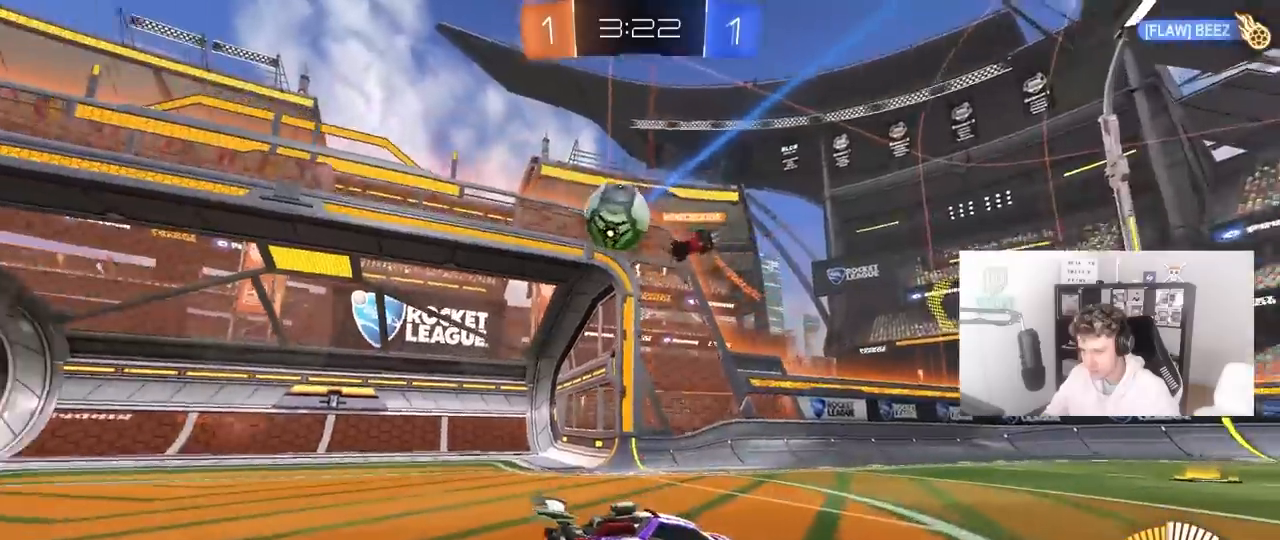
{"keys": ["a", "w"], "mouse": [], "mouse_move": "still", "events": [[117, "w", "up"], [250, "w", "down"], [350, "shift", "down"], [483, "shift", "up"]]}
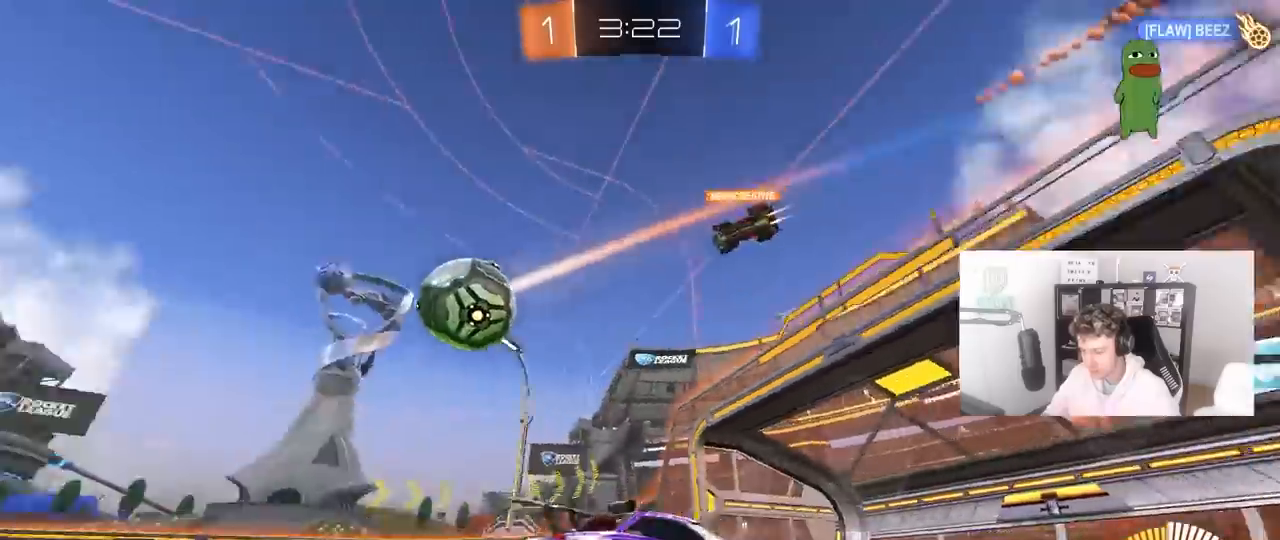
{"keys": ["a", "w"], "mouse": [], "mouse_move": "still", "events": []}
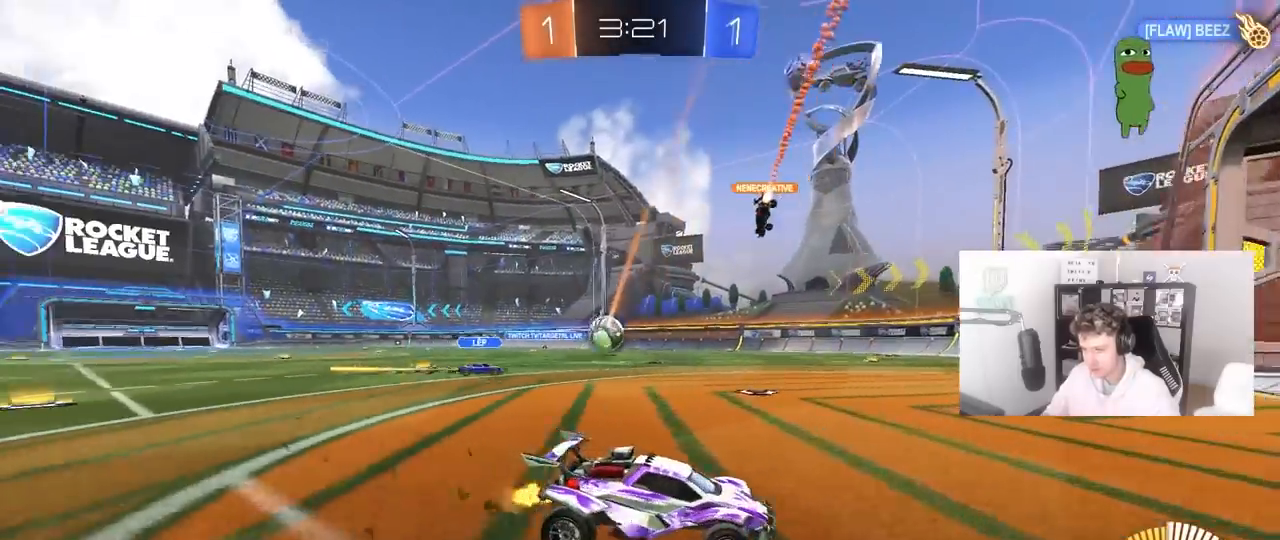
{"keys": ["d", "w"], "mouse": [], "mouse_move": "still", "events": [[100, "a", "up"], [200, "a", "down"], [433, "a", "up"], [433, "d", "down"]]}
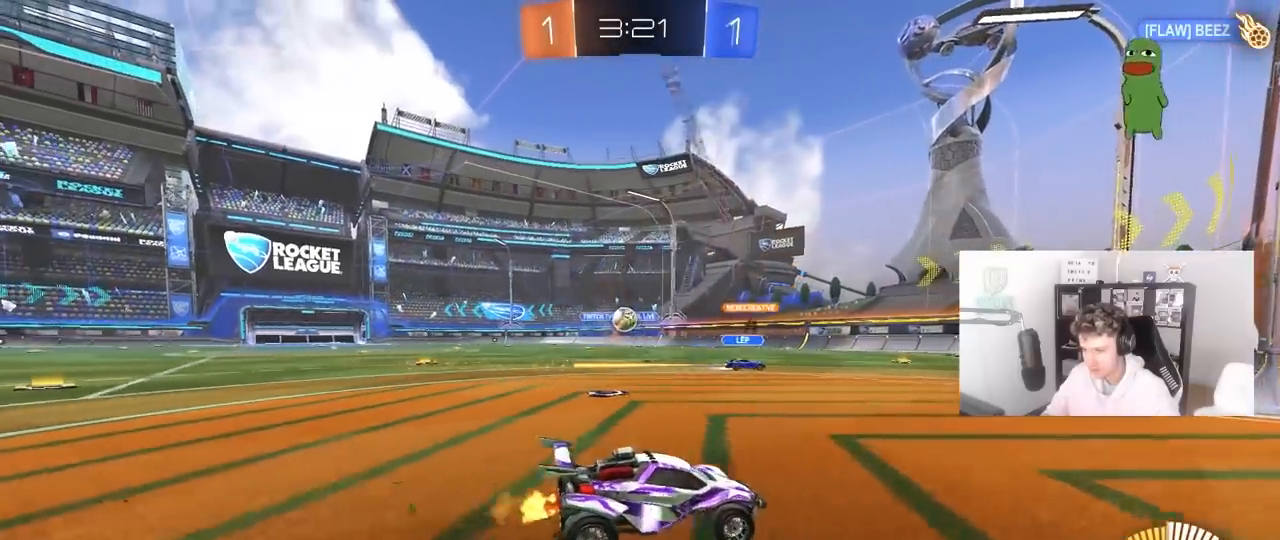
{"keys": ["a", "shift", "w"], "mouse": [], "mouse_move": "still", "events": [[33, "a", "down"], [67, "d", "up"], [167, "a", "up"], [267, "d", "down"], [400, "a", "down"], [400, "d", "up"], [500, "shift", "down"]]}
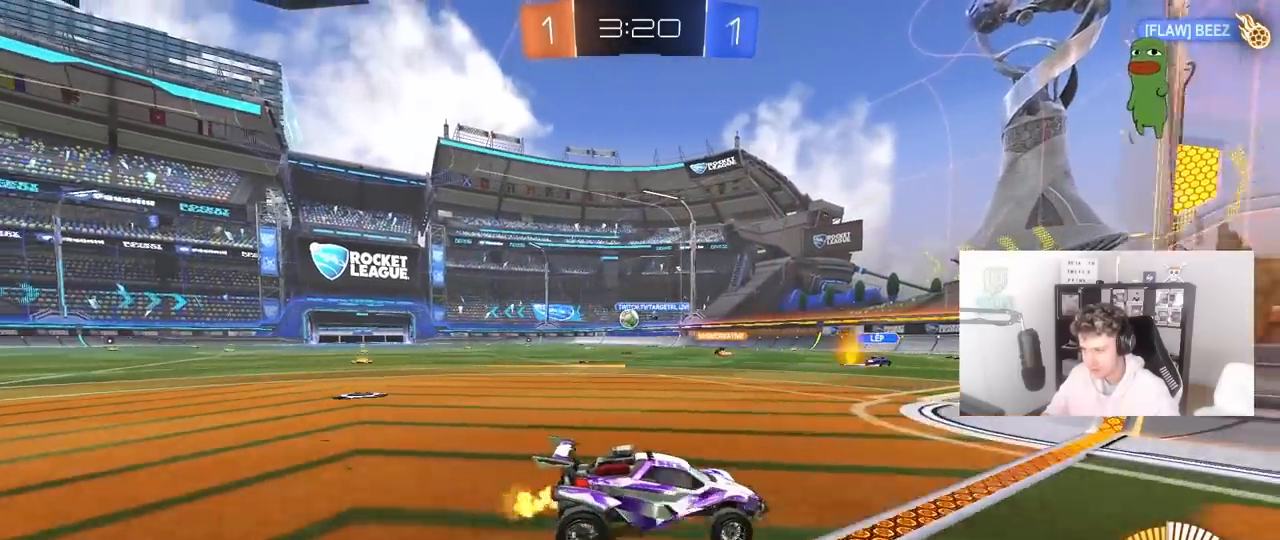
{"keys": ["w"], "mouse": [], "mouse_move": "still", "events": [[133, "shift", "up"], [317, "a", "up"]]}
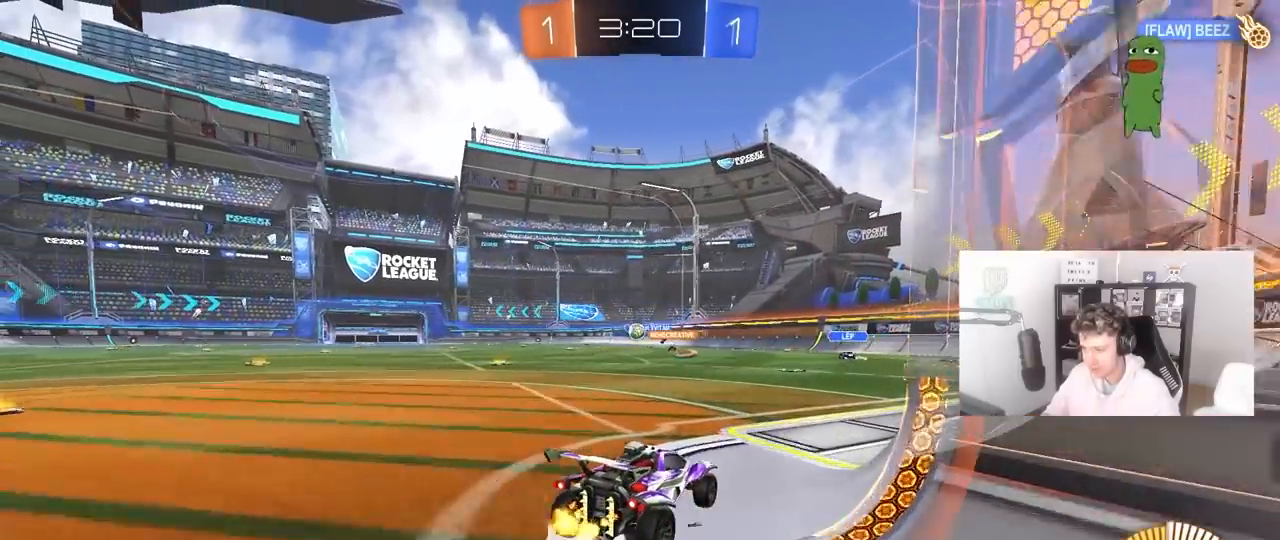
{"keys": ["w"], "mouse": [], "mouse_move": "still", "events": []}
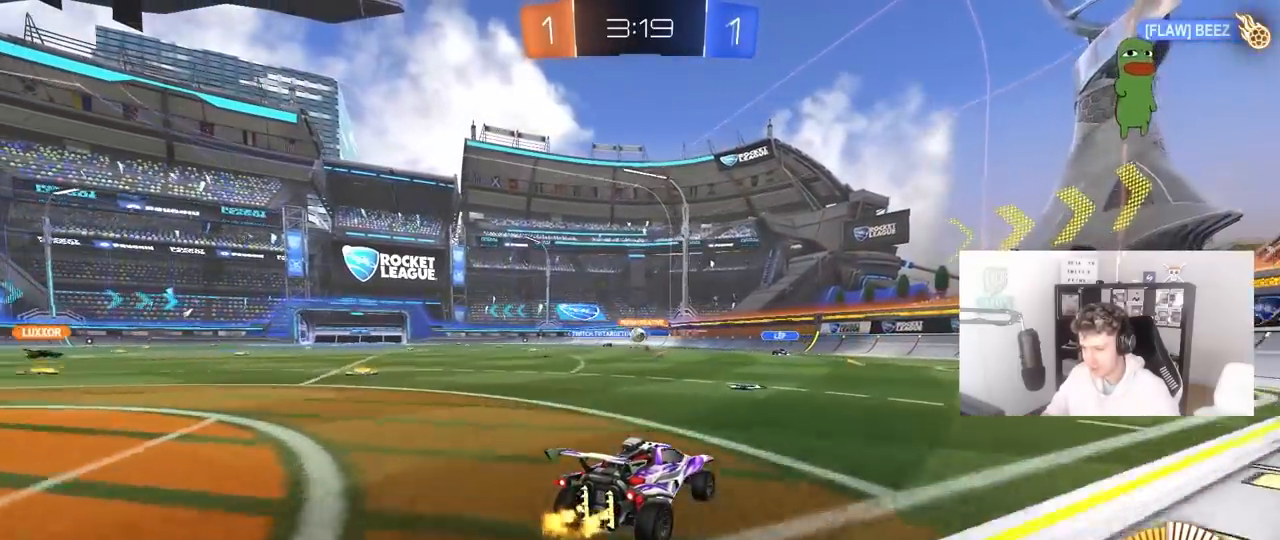
{"keys": ["a", "shift"], "mouse": ["left", "right"], "mouse_move": "down", "events": [[117, "a", "down"], [250, "a", "up"], [300, "d", "down"], [300, "mouse_left", "down"], [300, "mouse_right", "down"], [350, "d", "up"], [400, "a", "down"], [400, "mouse_right", "up"], [450, "shift", "down"], [500, "mouse_right", "down"], [500, "w", "up"]]}
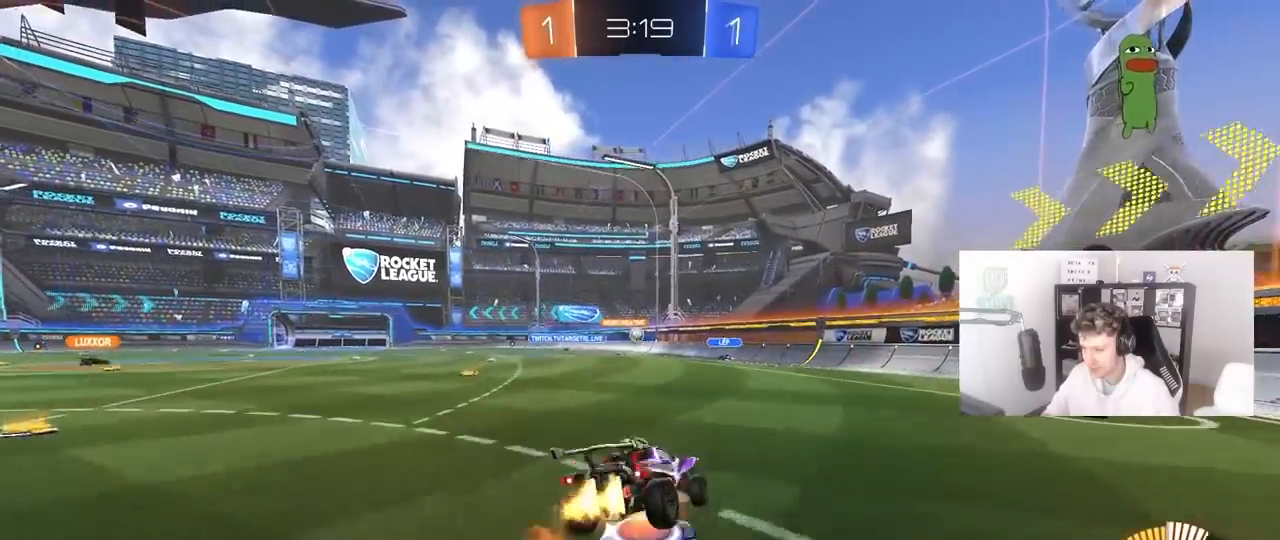
{"keys": ["a", "s", "shift"], "mouse": [], "mouse_move": "still", "events": [[33, "s", "down"], [133, "mouse_left", "up"], [133, "mouse_right", "up"], [367, "s", "up"], [500, "s", "down"]]}
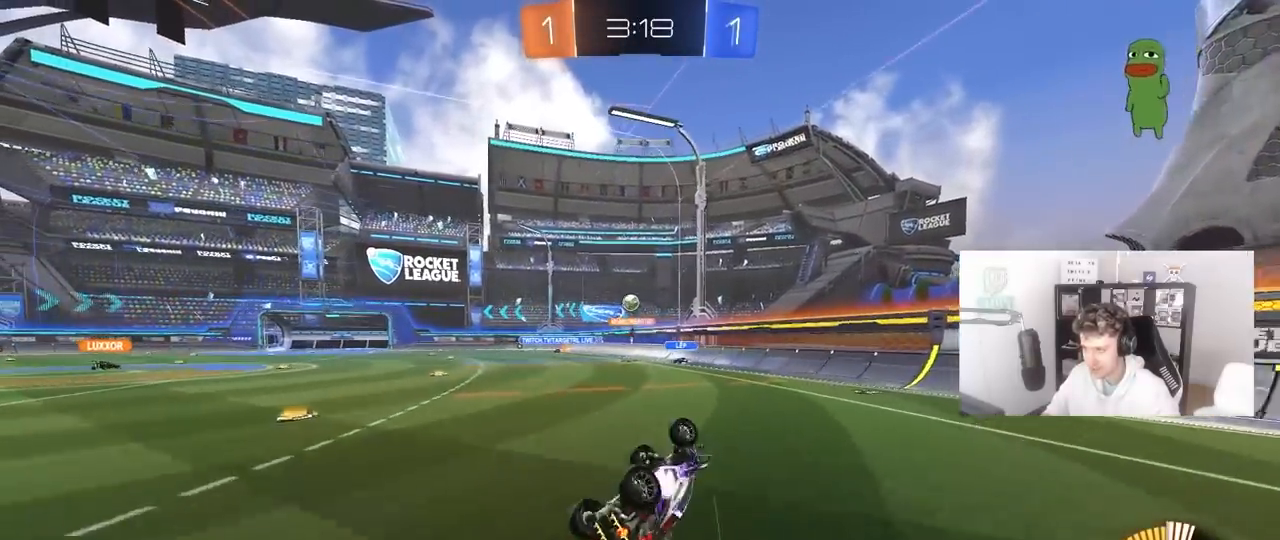
{"keys": [], "mouse": [], "mouse_move": "still", "events": [[283, "shift", "up"], [333, "s", "up"], [433, "a", "up"]]}
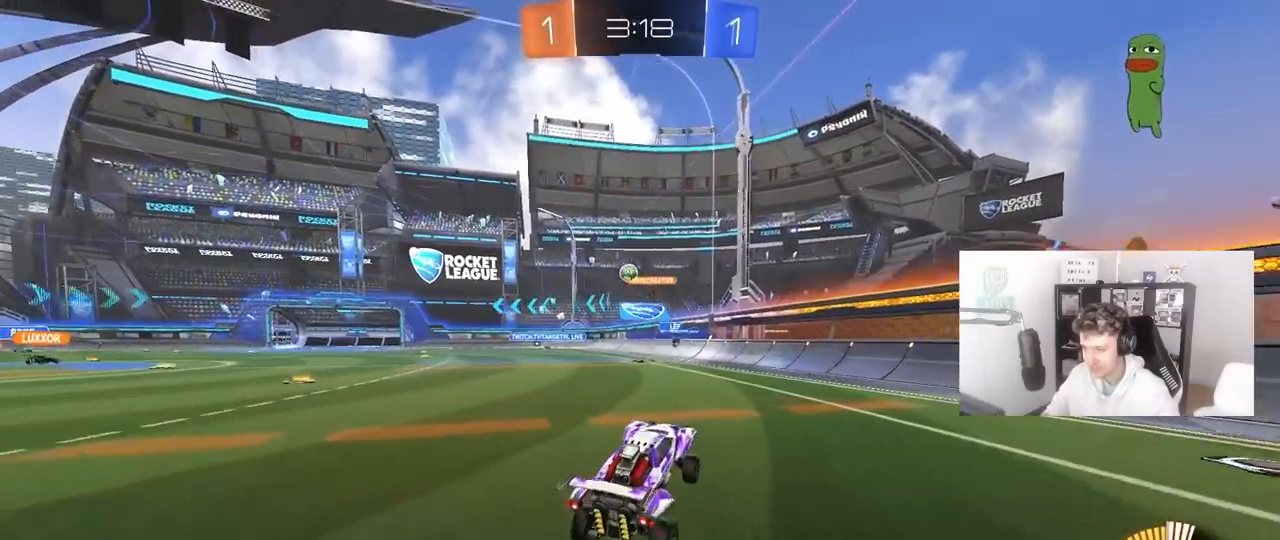
{"keys": [], "mouse": [], "mouse_move": "still", "events": [[67, "w", "down"], [500, "w", "up"]]}
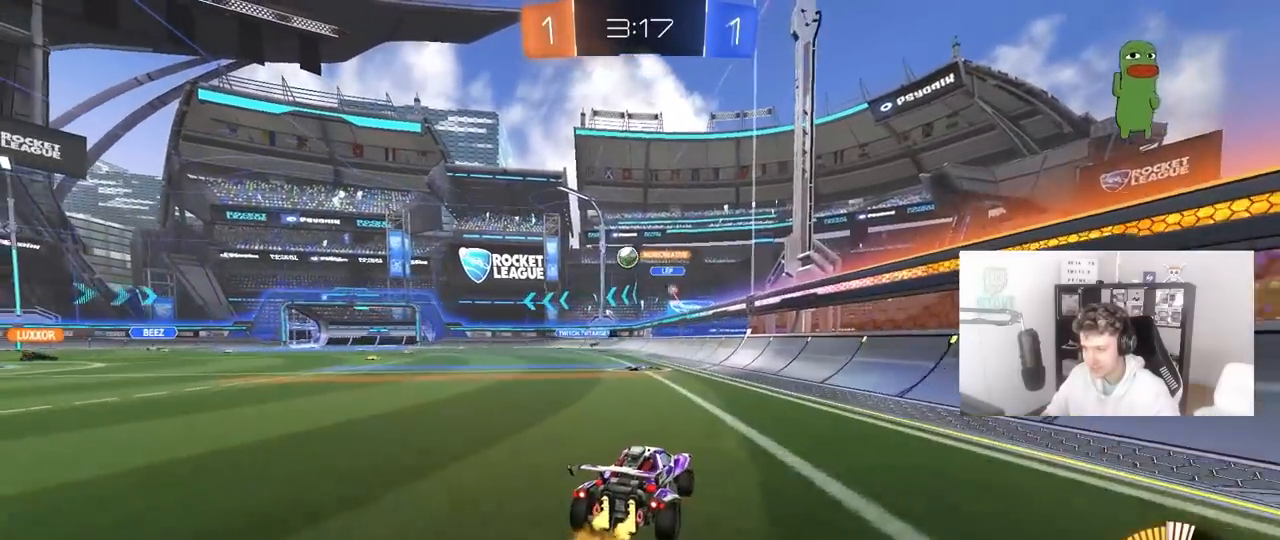
{"keys": ["w"], "mouse": [], "mouse_move": "still", "events": [[133, "a", "down"], [133, "s", "down"], [217, "a", "up"], [267, "s", "up"], [500, "w", "down"]]}
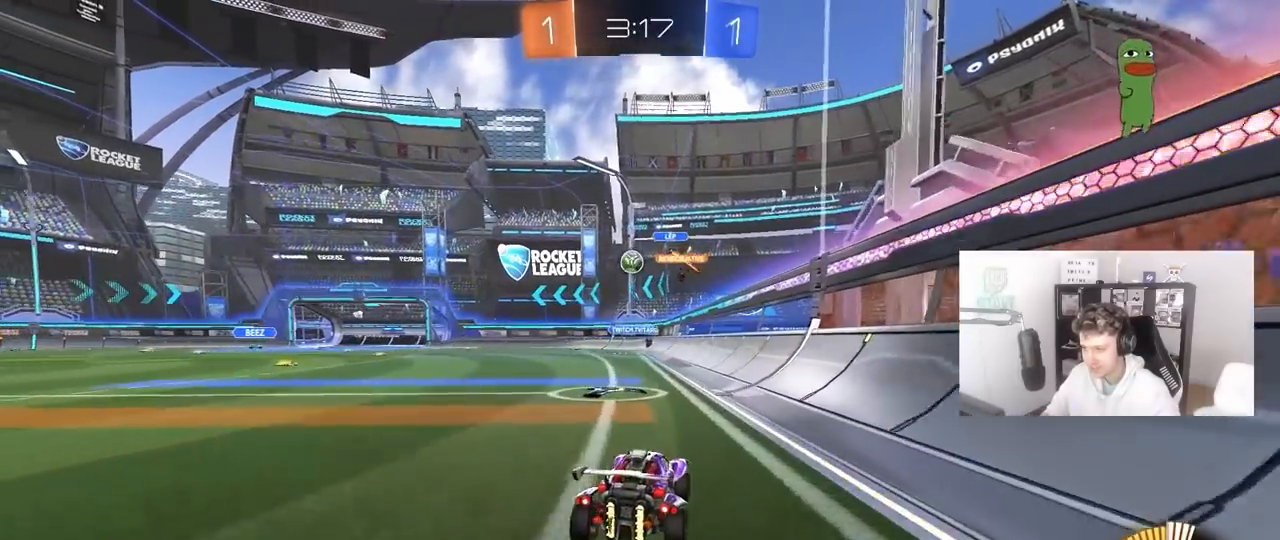
{"keys": ["a"], "mouse": [], "mouse_move": "still", "events": [[50, "a", "down"], [200, "a", "up"], [250, "w", "up"], [333, "s", "down"], [383, "a", "down"], [467, "s", "up"]]}
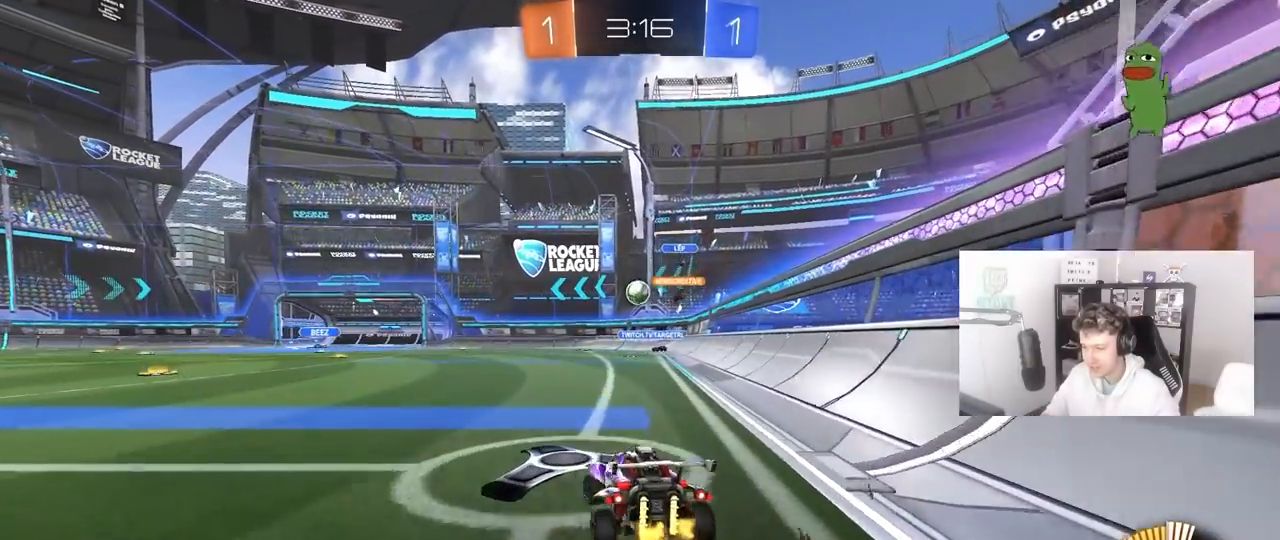
{"keys": ["a", "w"], "mouse": [], "mouse_move": "still", "events": [[67, "a", "up"], [217, "w", "down"], [450, "a", "down"]]}
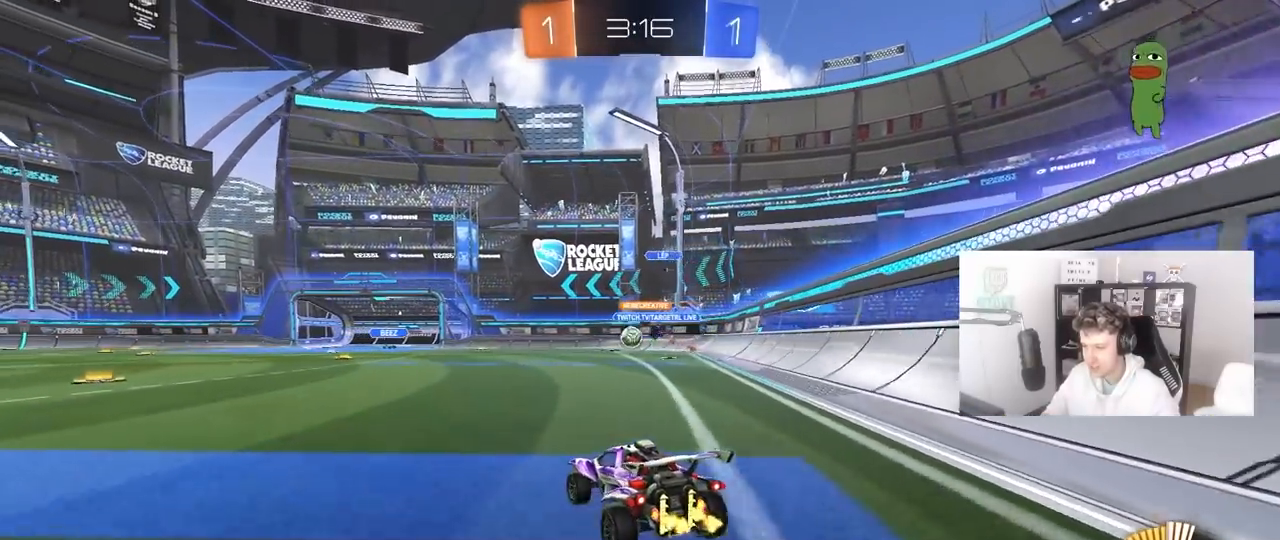
{"keys": ["d", "w"], "mouse": [], "mouse_move": "still", "events": [[133, "a", "up"], [133, "d", "down"]]}
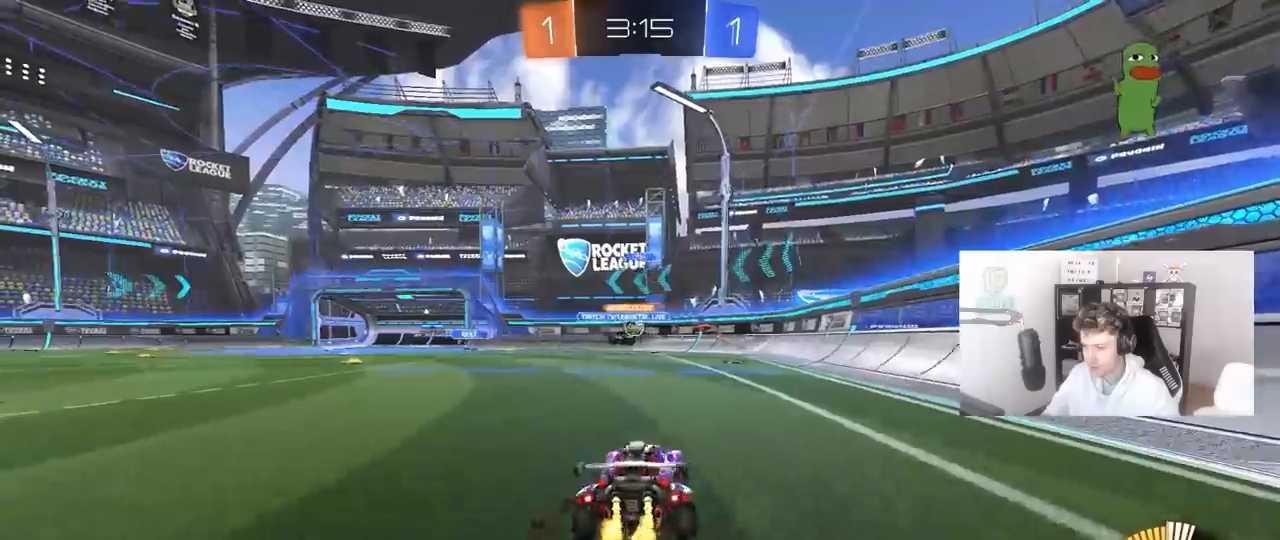
{"keys": ["d", "w"], "mouse": [], "mouse_move": "still", "events": [[200, "d", "up"], [333, "d", "down"]]}
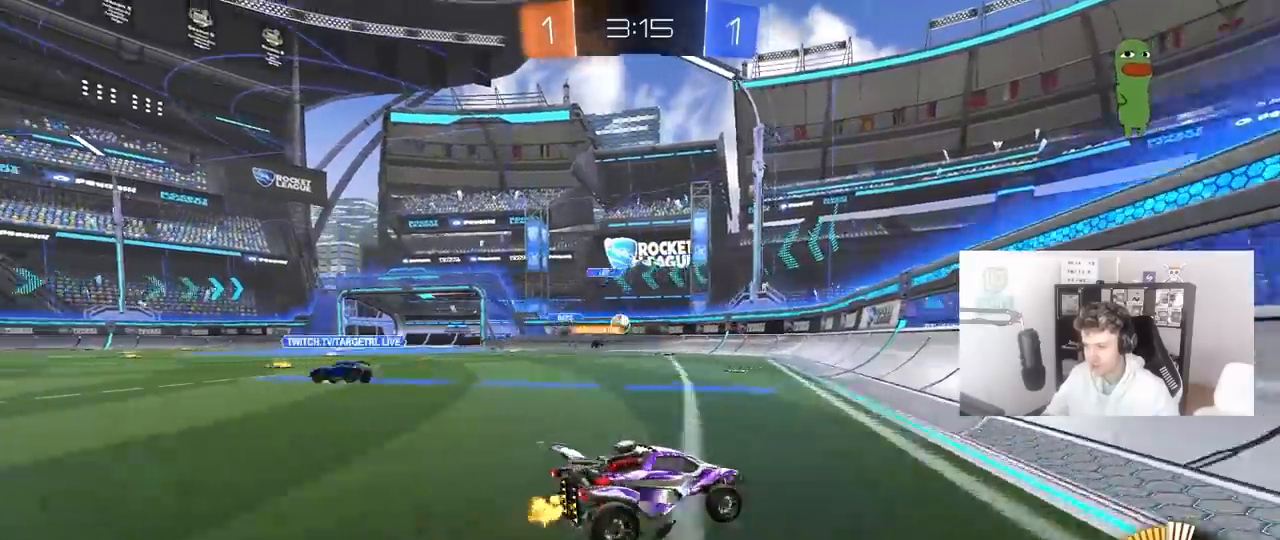
{"keys": ["a", "w"], "mouse": ["left"], "mouse_move": "still", "events": [[17, "d", "up"], [250, "a", "down"], [400, "shift", "down"], [450, "mouse_left", "down"], [450, "shift", "up"]]}
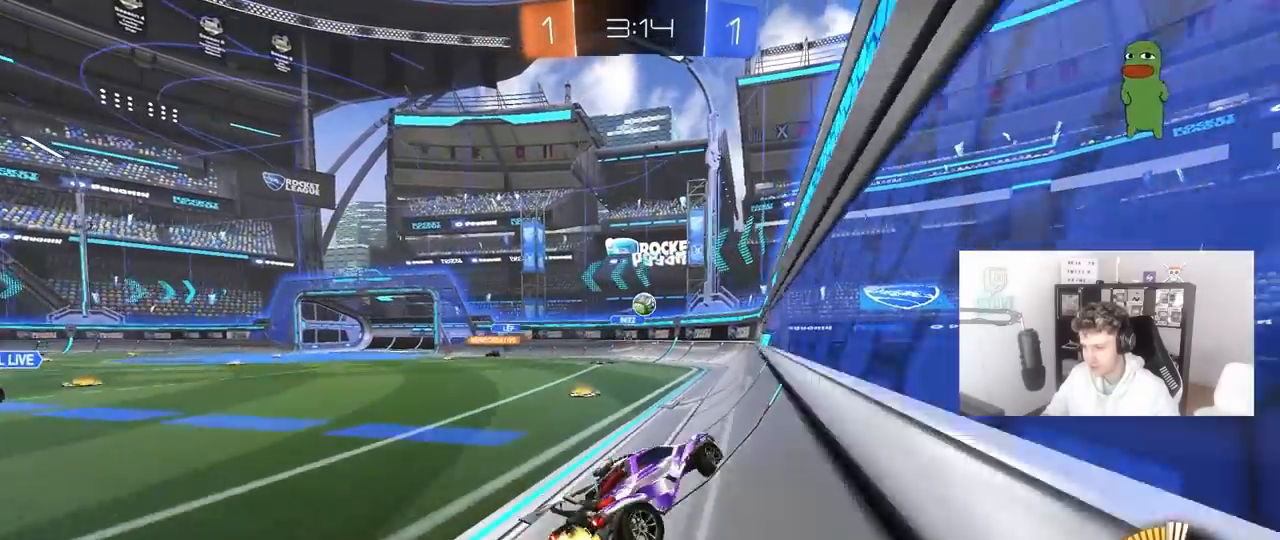
{"keys": ["a", "s"], "mouse": ["left", "right"], "mouse_move": "still", "events": [[133, "a", "up"], [267, "mouse_left", "up"], [267, "w", "up"], [317, "mouse_right", "down"], [367, "d", "down"], [367, "s", "down"], [417, "d", "up"], [450, "a", "down"], [500, "mouse_left", "down"]]}
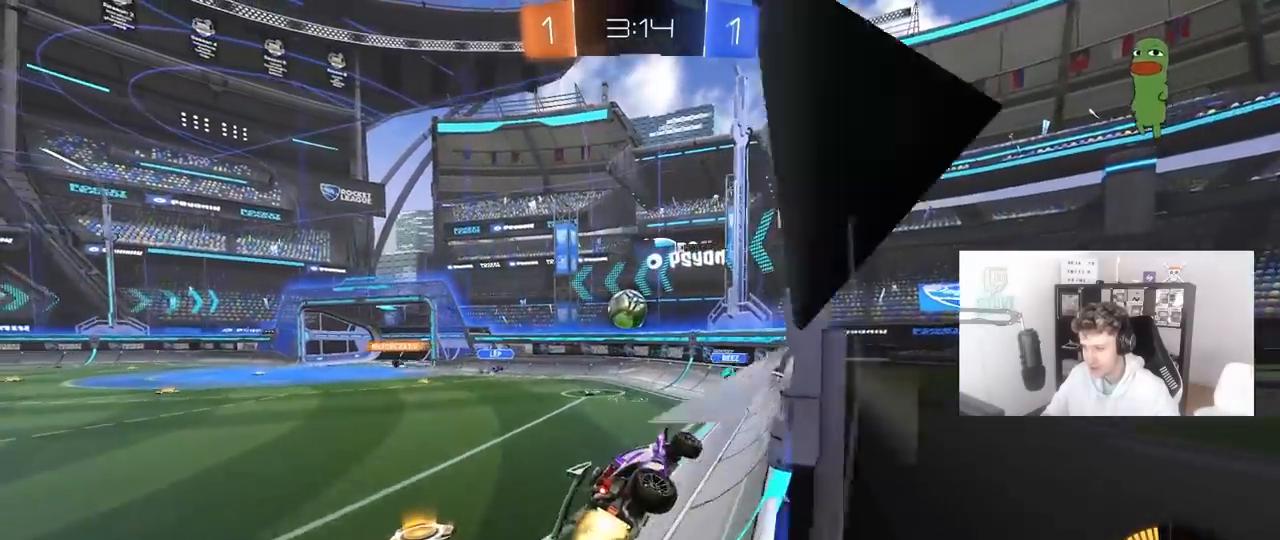
{"keys": ["a", "s", "shift"], "mouse": ["left", "right"], "mouse_move": "still", "events": [[50, "d", "down"], [100, "d", "up"], [100, "mouse_right", "up"], [100, "shift", "down"], [150, "s", "up"], [233, "shift", "up"], [283, "mouse_right", "down"], [333, "shift", "down"], [333, "w", "down"], [383, "s", "down"], [383, "w", "up"]]}
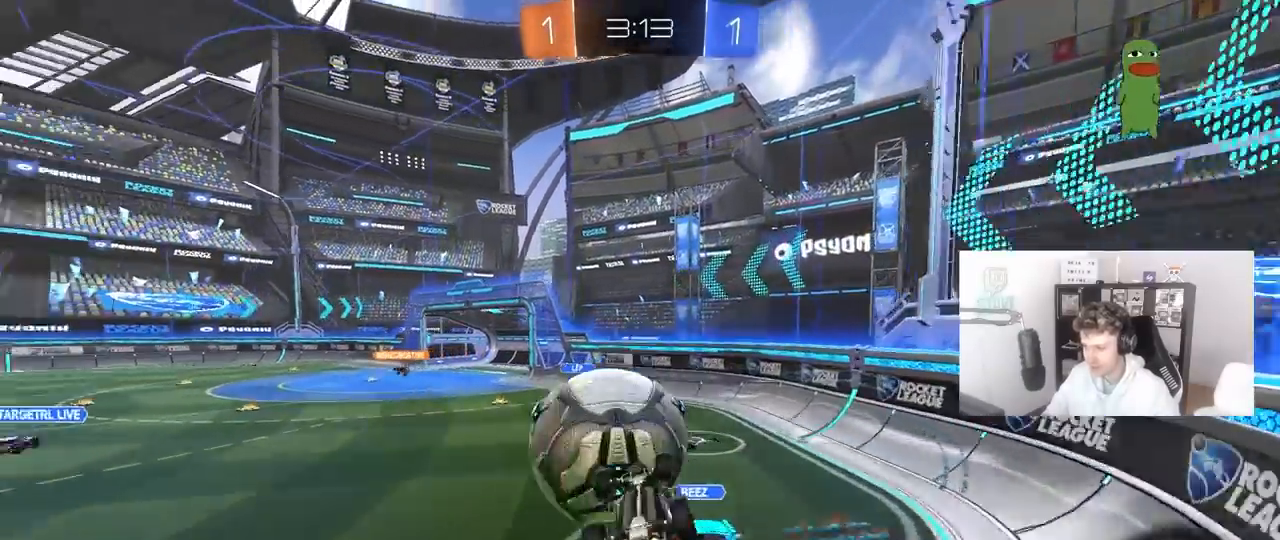
{"keys": ["a", "s"], "mouse": ["left"], "mouse_move": "still", "events": [[17, "mouse_right", "up"], [117, "s", "up"], [300, "s", "down"], [300, "shift", "up"]]}
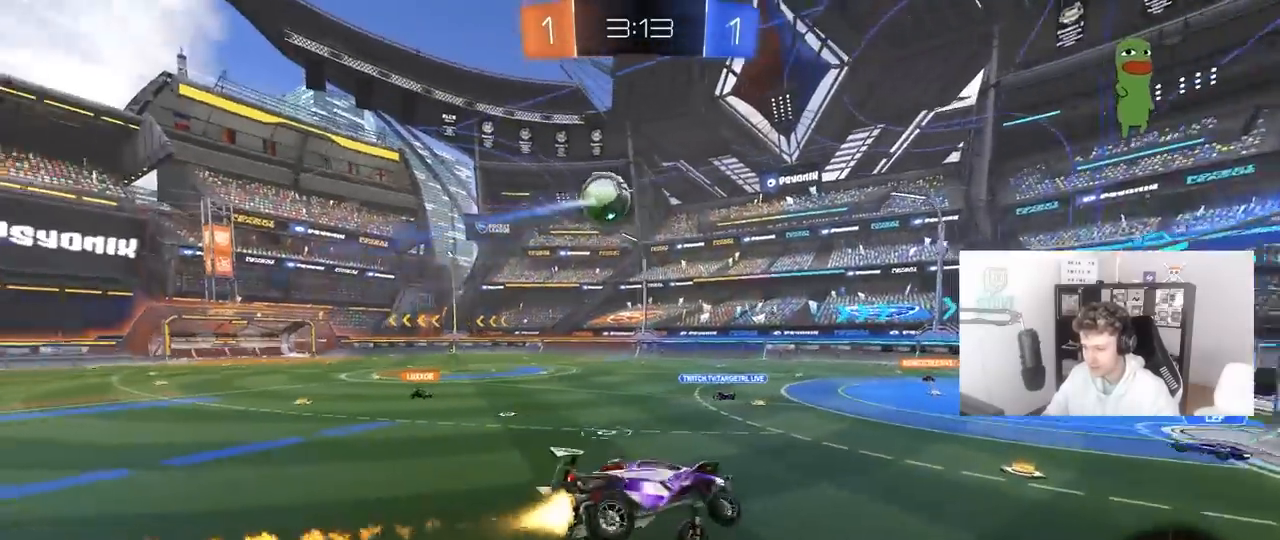
{"keys": ["a", "shift"], "mouse": [], "mouse_move": "still", "events": [[33, "a", "up"], [33, "d", "down"], [33, "mouse_left", "up"], [33, "shift", "down"], [233, "s", "up"], [267, "d", "up"], [267, "shift", "up"], [367, "s", "down"], [417, "a", "down"], [450, "s", "up"], [450, "shift", "down"]]}
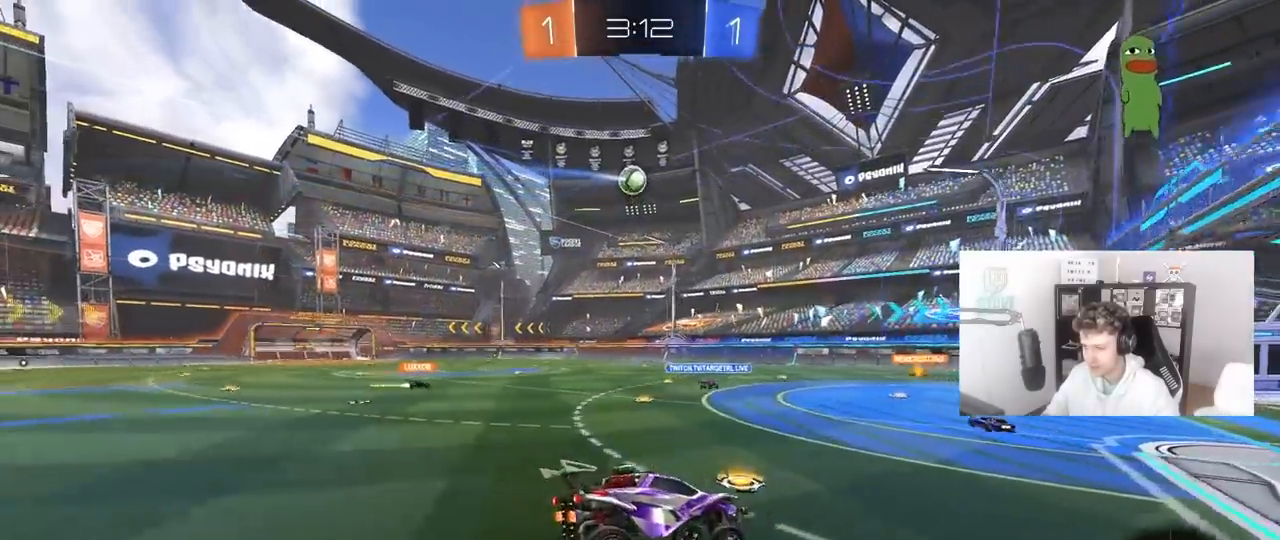
{"keys": ["a", "w"], "mouse": ["left"], "mouse_move": "still", "events": [[50, "a", "up"], [50, "shift", "up"], [150, "w", "down"], [200, "a", "down"], [200, "mouse_left", "down"]]}
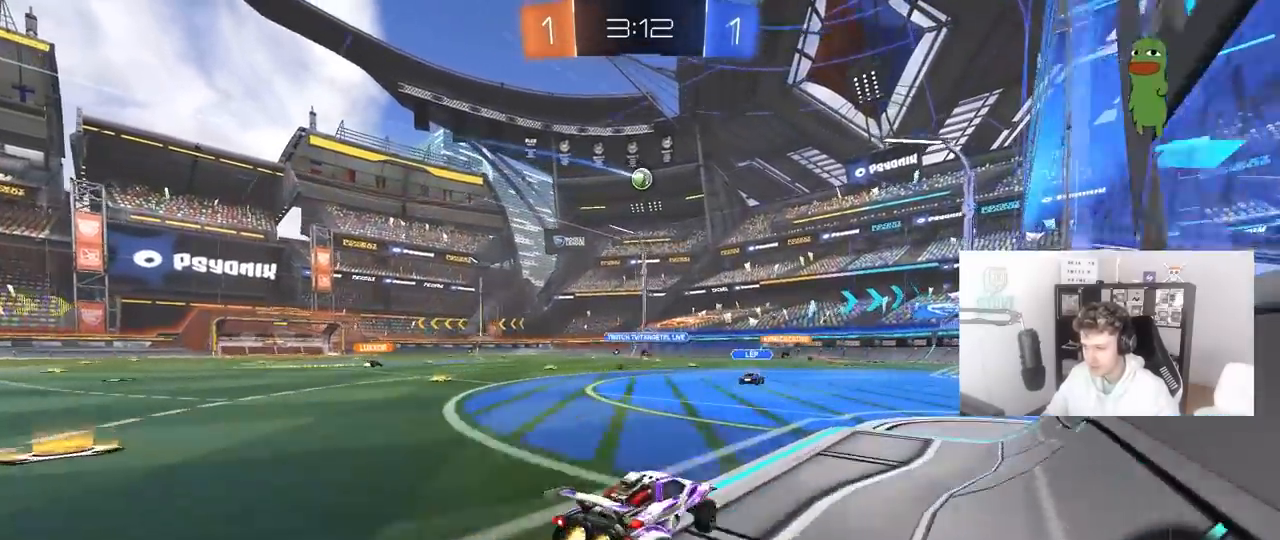
{"keys": ["a", "shift", "w"], "mouse": ["left", "right"], "mouse_move": "down-left", "events": [[67, "mouse_left", "up"], [250, "a", "up"], [300, "d", "down"], [300, "mouse_left", "down"], [300, "mouse_right", "down"], [400, "a", "down"], [400, "d", "up"], [400, "mouse_right", "up"], [400, "shift", "down"], [450, "mouse_right", "down"]]}
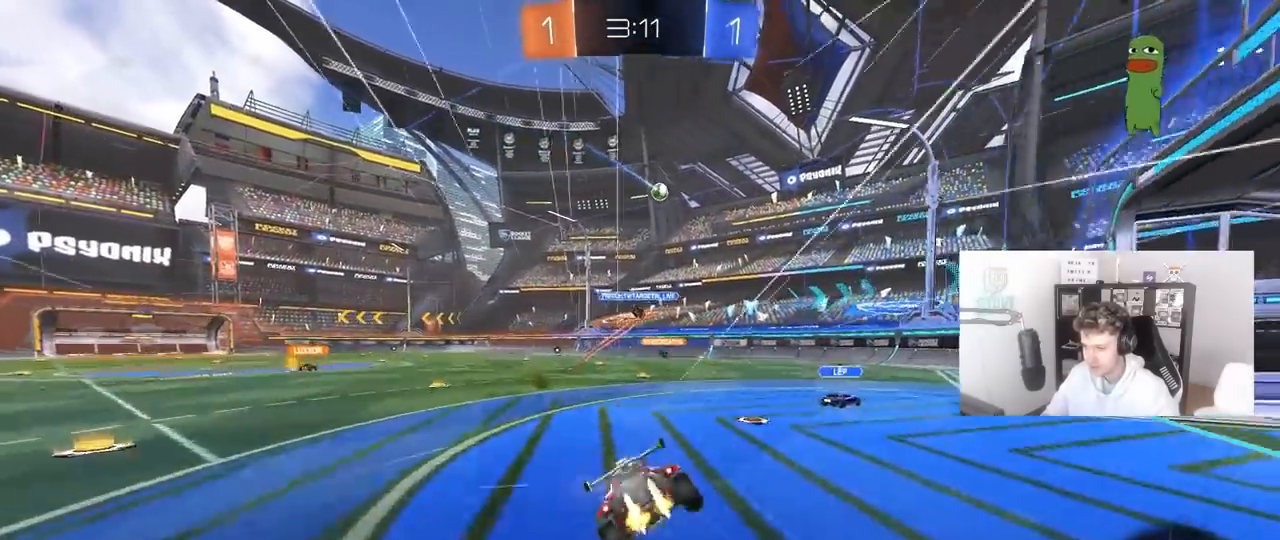
{"keys": ["a", "s", "shift"], "mouse": [], "mouse_move": "still", "events": [[33, "mouse_left", "up"], [33, "s", "down"], [33, "w", "up"], [133, "mouse_right", "up"], [367, "s", "up"], [467, "s", "down"]]}
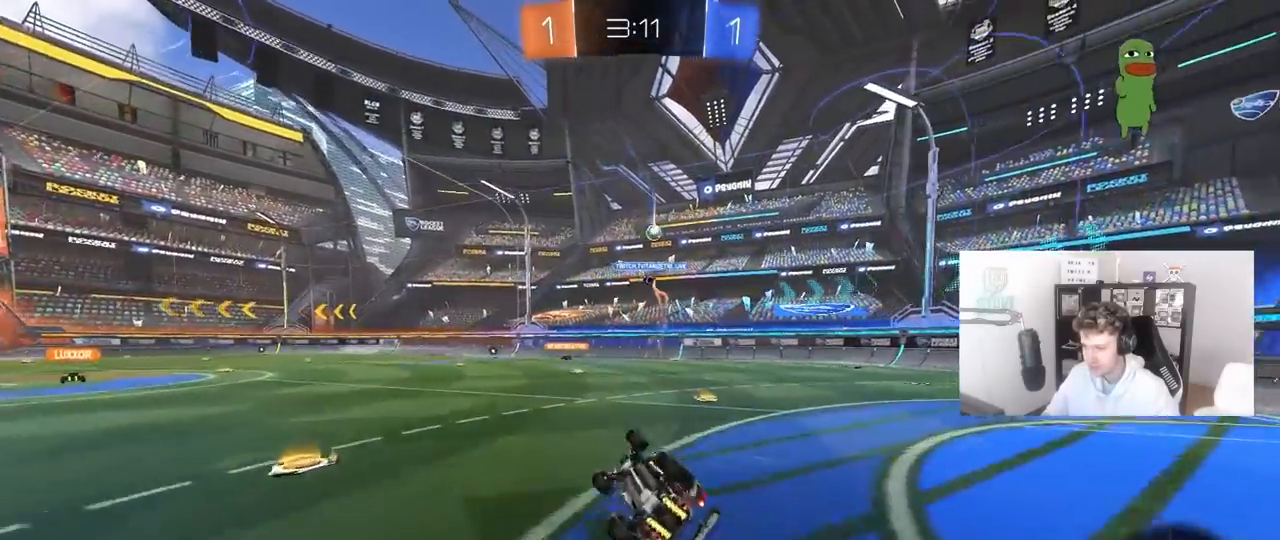
{"keys": [], "mouse": [], "mouse_move": "still", "events": [[250, "s", "up"], [250, "shift", "up"], [283, "a", "up"]]}
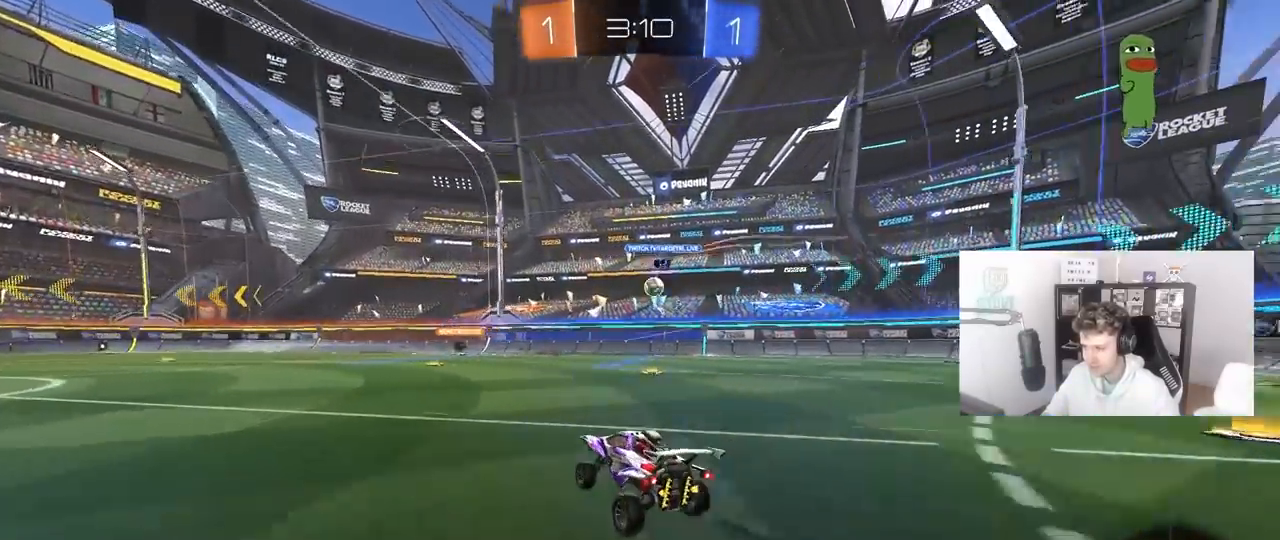
{"keys": ["w"], "mouse": [], "mouse_move": "still", "events": [[17, "w", "down"], [267, "d", "down"], [300, "d", "up"]]}
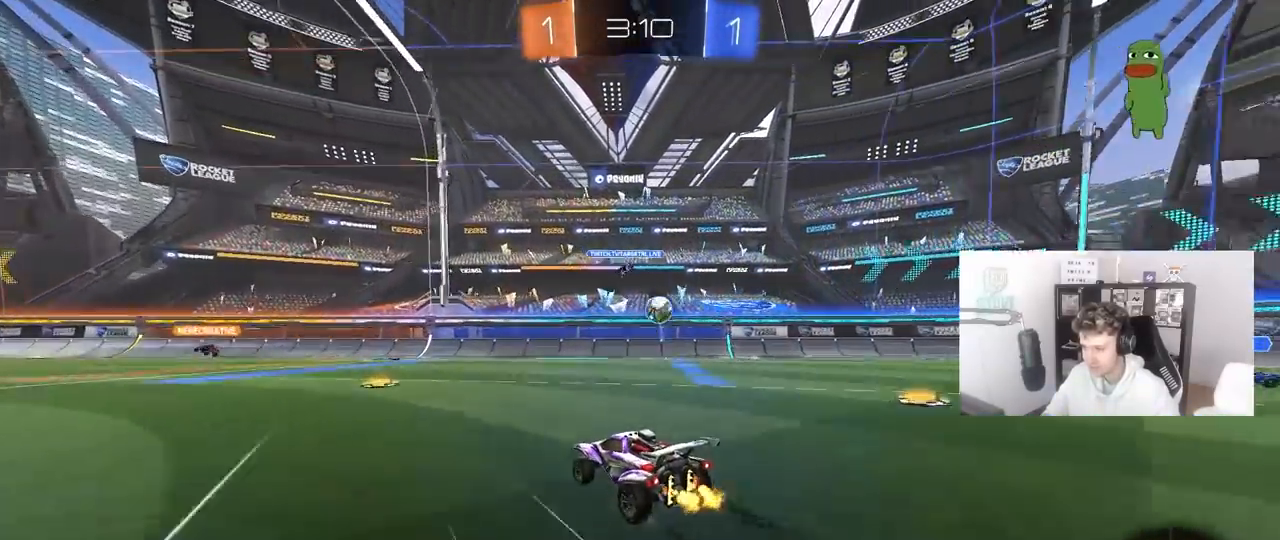
{"keys": ["a", "s", "shift"], "mouse": ["right"], "mouse_move": "down-left", "events": [[83, "a", "down"], [183, "a", "up"], [217, "mouse_right", "down"], [267, "space", "down"], [317, "a", "down"], [317, "mouse_right", "up"], [317, "shift", "down"], [367, "mouse_right", "down"], [417, "s", "down"], [417, "space", "up"], [417, "w", "up"]]}
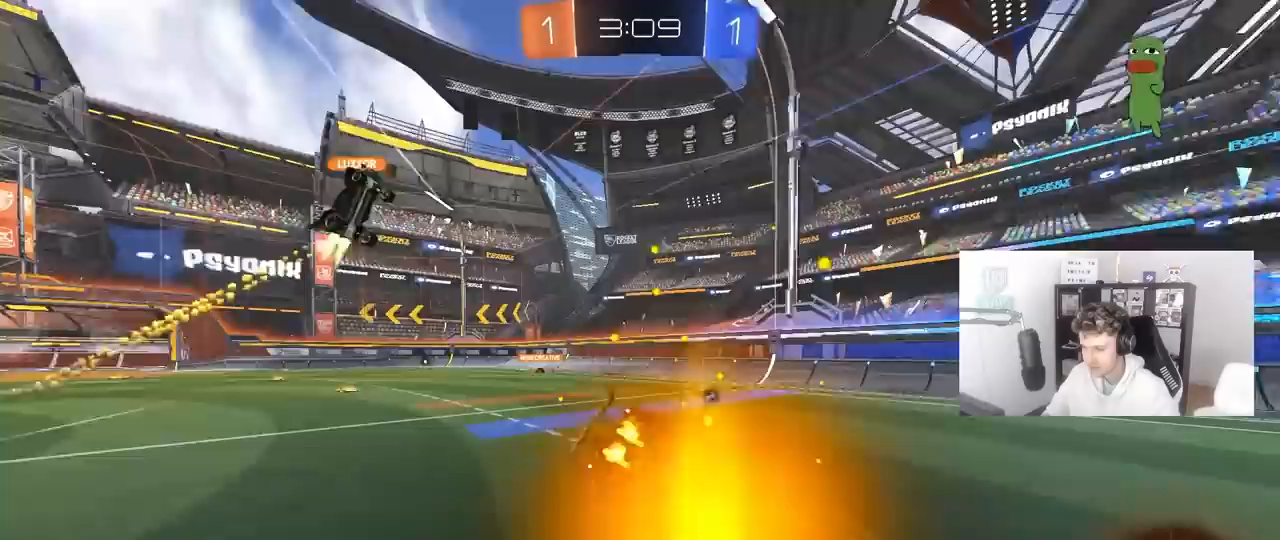
{"keys": ["a", "s", "shift", "space"], "mouse": [], "mouse_move": "still", "events": [[100, "mouse_right", "up"], [283, "s", "up"], [433, "s", "down"], [433, "space", "down"]]}
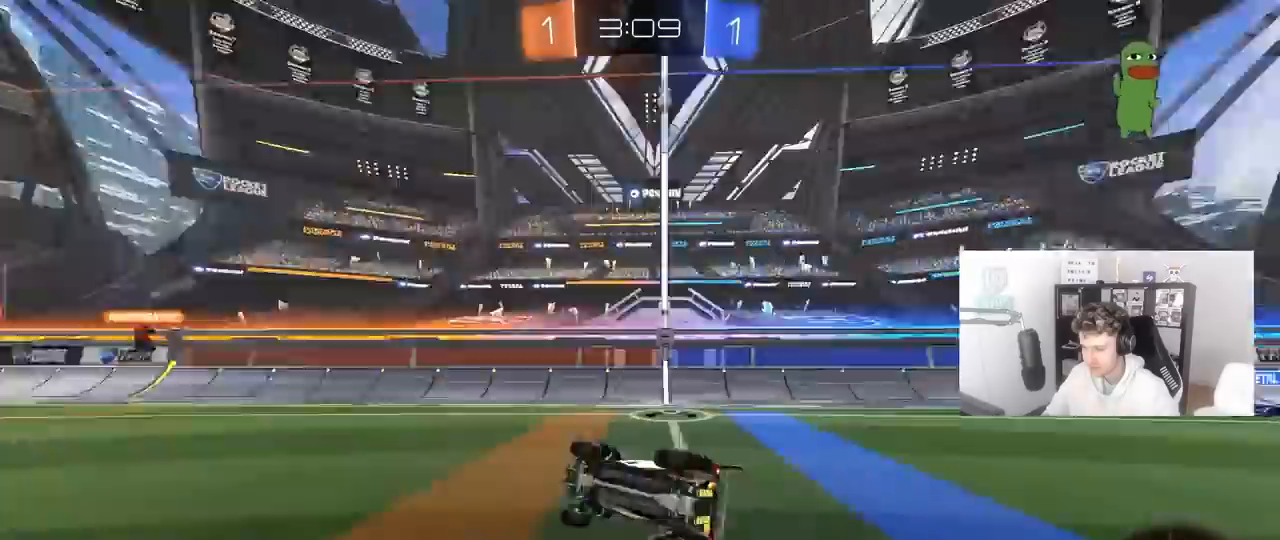
{"keys": ["w"], "mouse": [], "mouse_move": "still", "events": [[117, "shift", "up"], [117, "space", "up"], [200, "a", "up"], [200, "s", "up"], [450, "w", "down"]]}
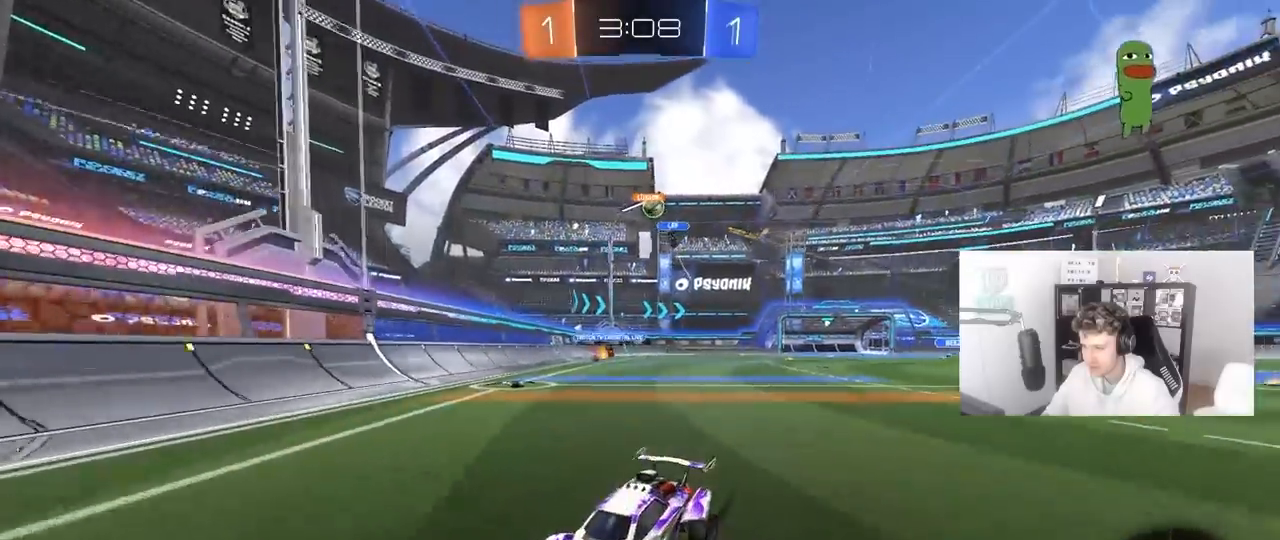
{"keys": ["w"], "mouse": ["left"], "mouse_move": "still", "events": [[217, "space", "down"], [267, "a", "down"], [367, "space", "up"], [417, "a", "up"], [417, "mouse_left", "down"]]}
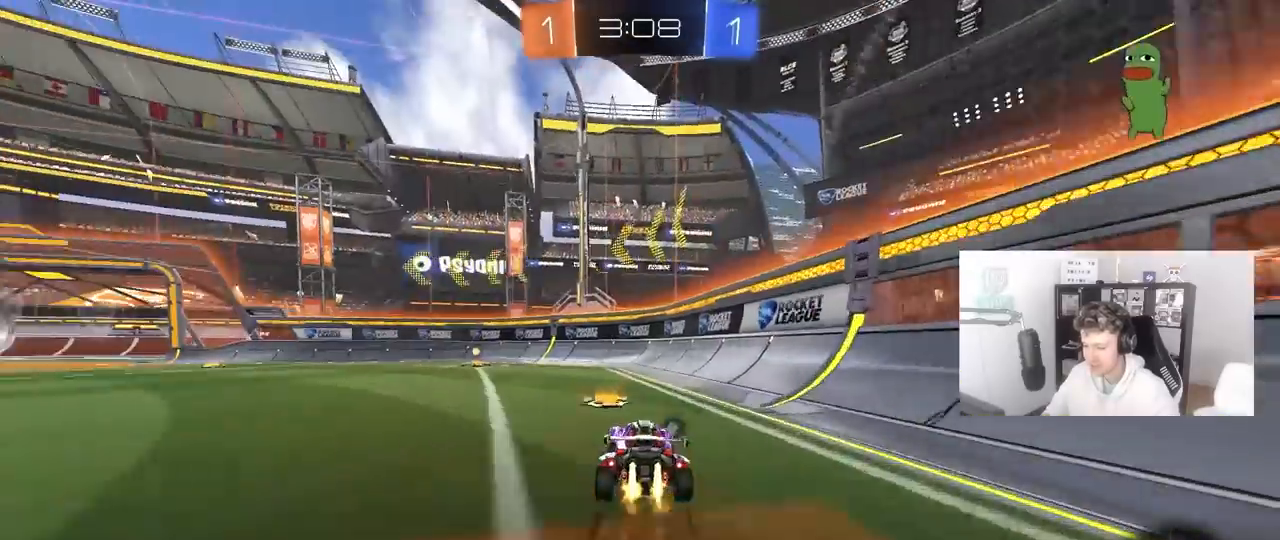
{"keys": ["space", "w"], "mouse": ["left"], "mouse_move": "still", "events": [[100, "mouse_left", "up"], [200, "a", "down"], [433, "mouse_left", "down"], [483, "a", "up"], [483, "space", "down"]]}